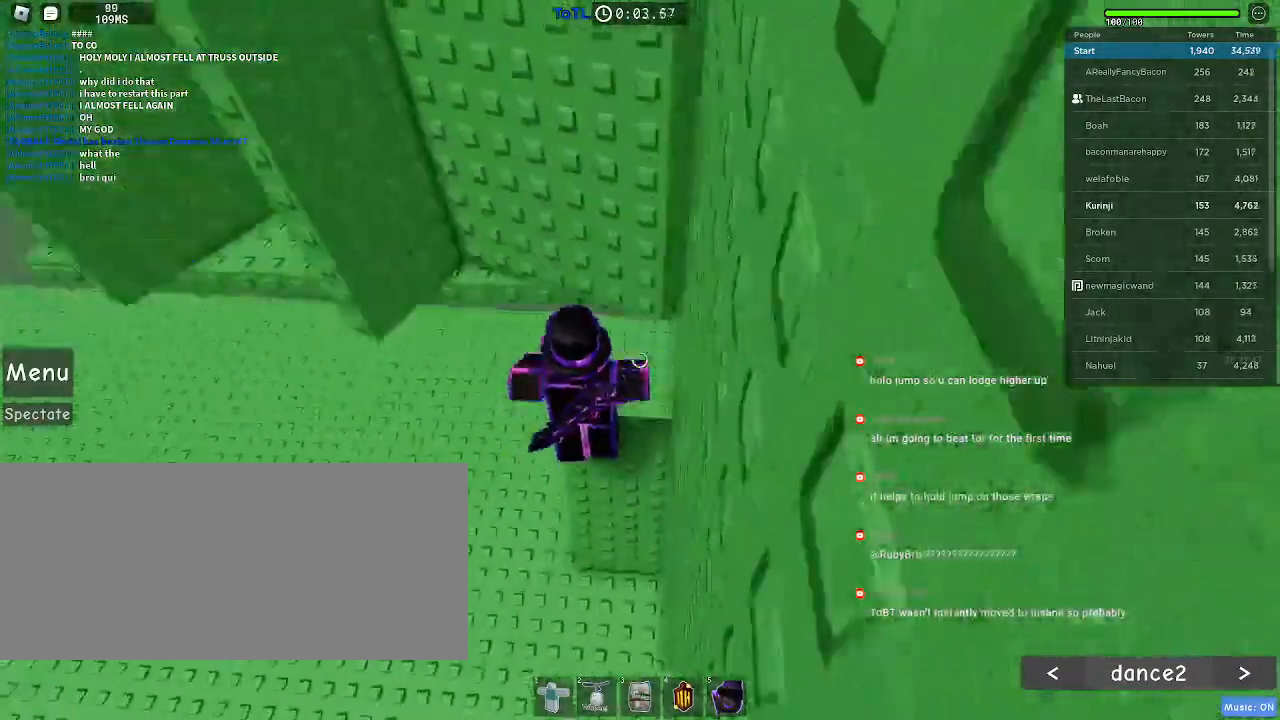
Gameplay with keyboard and mouse; each line is a JSON object with the keys and mouse buttons held at the frame after it. "events" lists presses ("down") and releases ("up") of "a", "ctrl", "d", "e", "f", "q", "r", "s", "shift", "space", "tab", "w", "mouse_left", "mouse_wheel", "mouse_right" and "mouse_mb4" between this image and that frame as [ms after this image, input, new state], when the widget could be followed in between. "mouse_left", "mouse_wheel", "mouse_right", "mouse_mb4" = the "left", "wheel", "right", "mb4" buttons of the "mouse" list. No other keys are recorded. "wheel" means that the mouse wheel is clicked or scrolled. Mouse movement is not recorded. Not read: mouse_mb5.
{"keys": ["w"], "mouse": [], "events": [[16, "mouse_wheel", "up"], [133, "space", "up"]]}
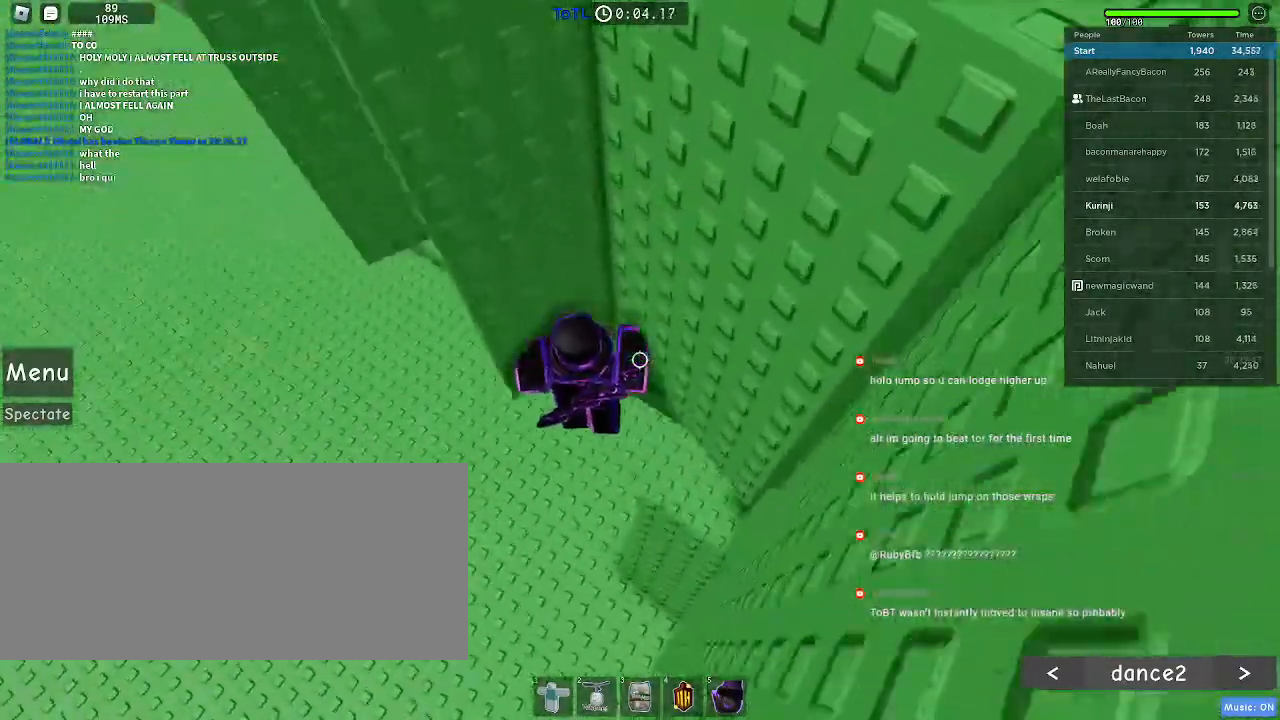
{"keys": ["d", "s"], "mouse": [], "events": [[266, "w", "up"], [400, "s", "down"], [483, "d", "down"]]}
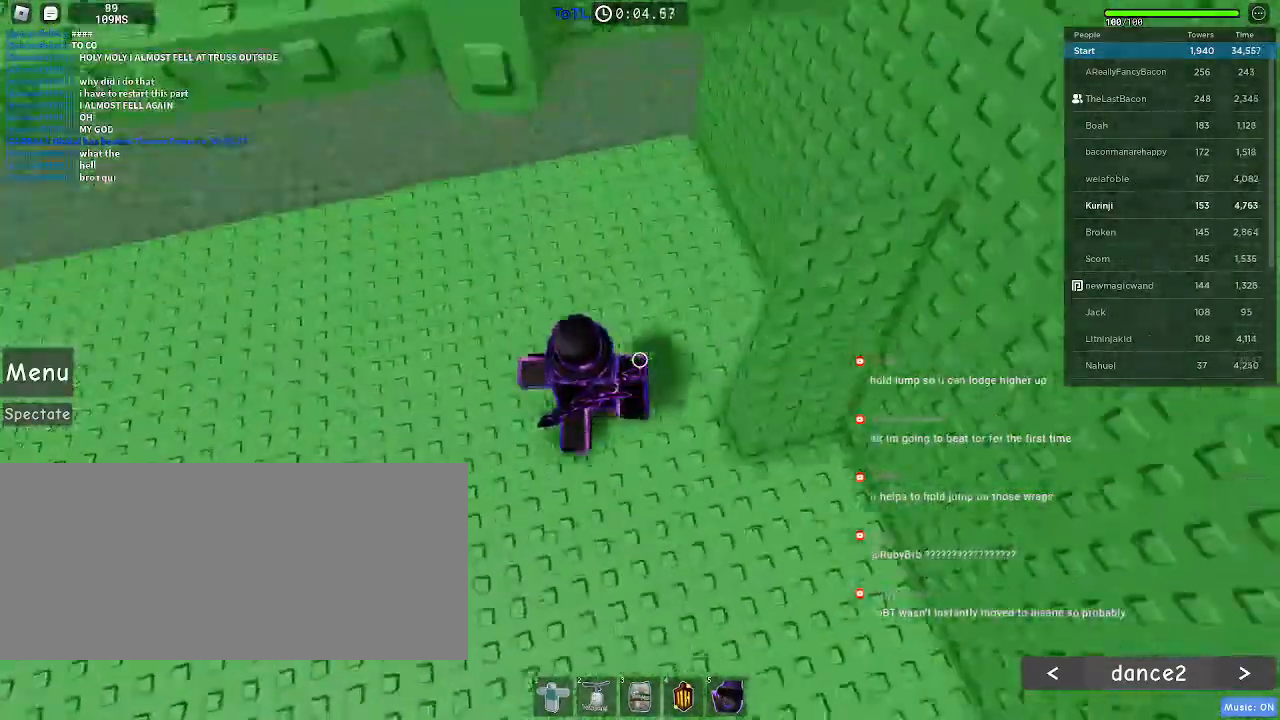
{"keys": ["w"], "mouse": [], "events": [[133, "s", "up"], [150, "space", "down"], [266, "w", "down"], [316, "space", "up"], [400, "d", "up"]]}
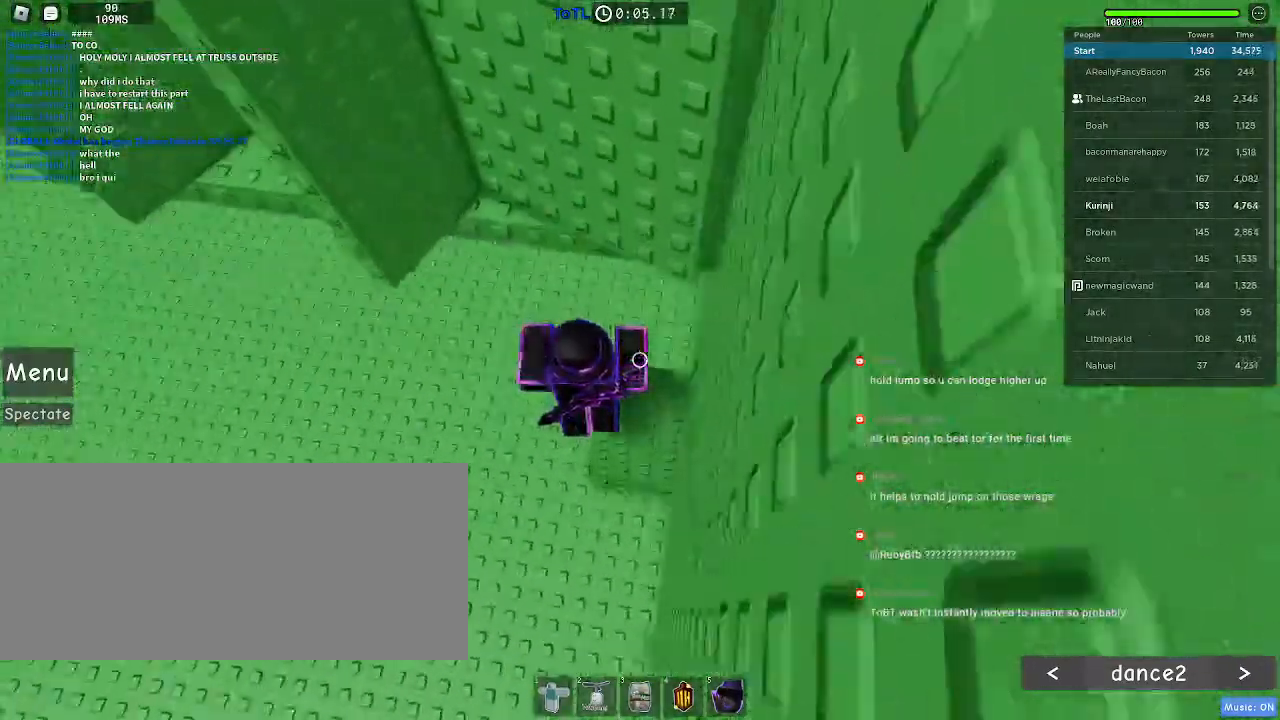
{"keys": [], "mouse": [], "events": [[83, "space", "down"], [200, "space", "up"], [500, "w", "up"]]}
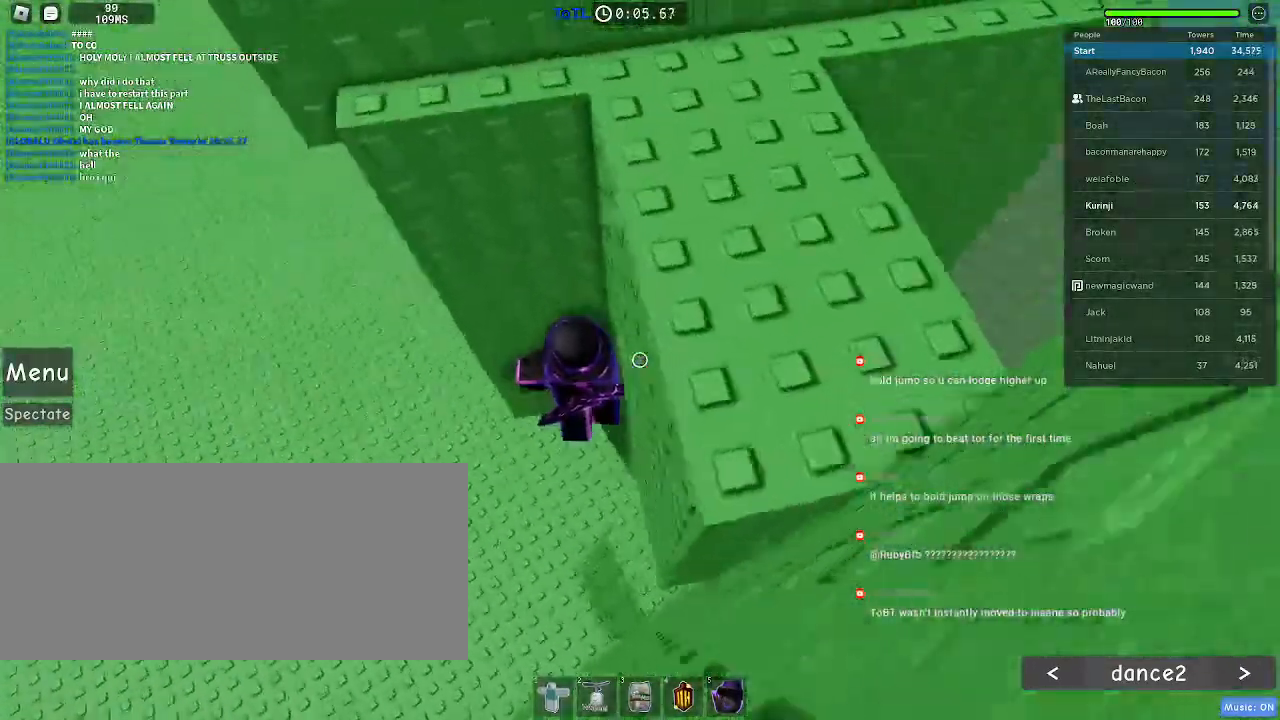
{"keys": ["a"], "mouse": [], "events": [[83, "a", "down"], [166, "space", "down"], [266, "space", "up"]]}
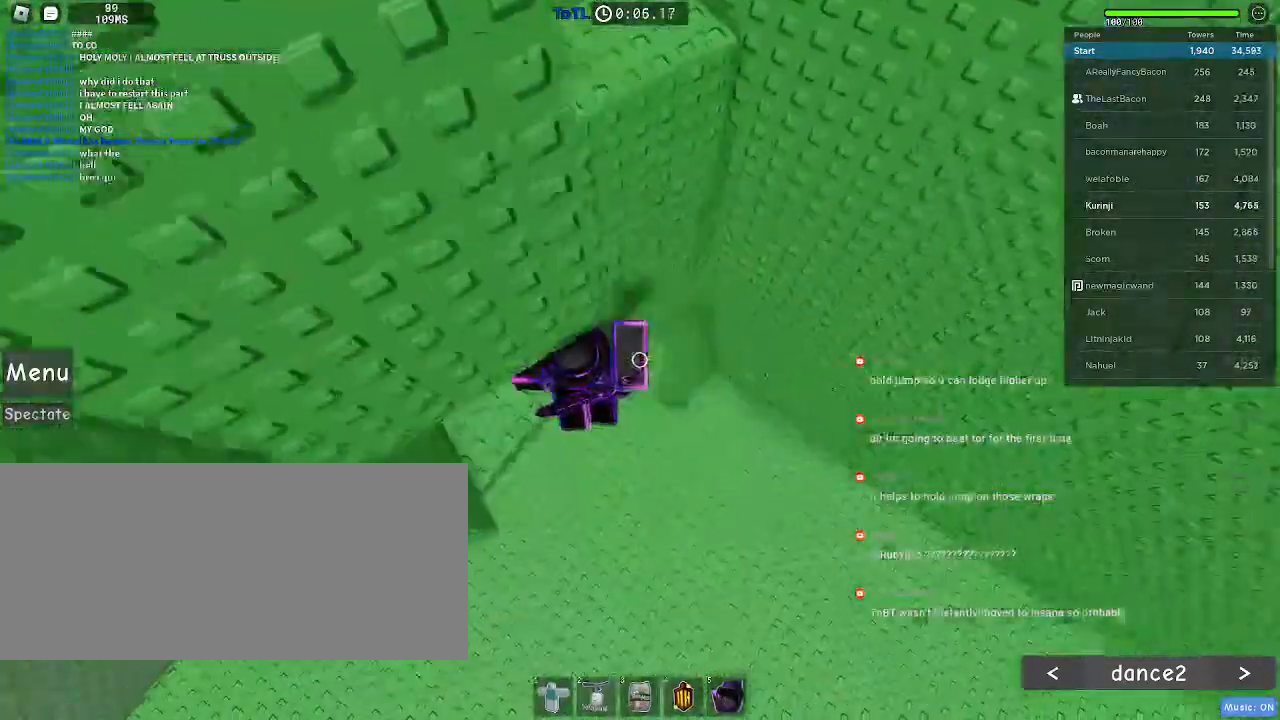
{"keys": ["a"], "mouse": [], "events": []}
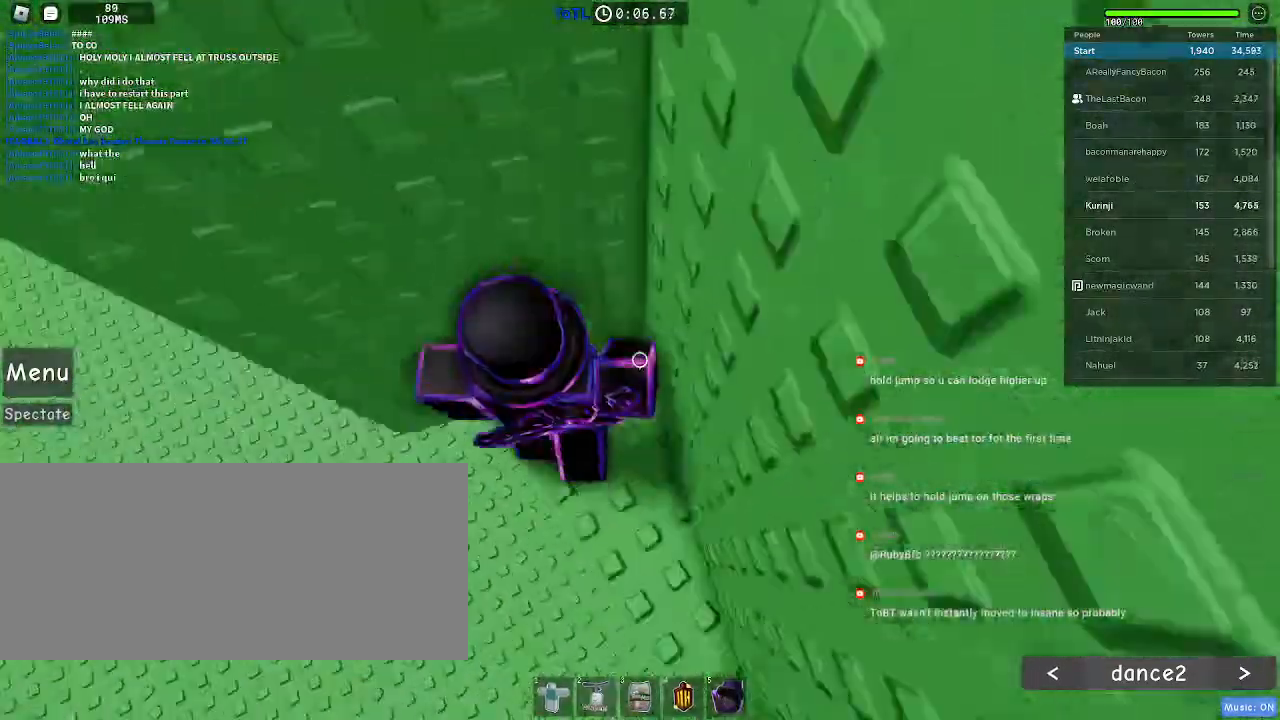
{"keys": ["a"], "mouse": [], "events": [[166, "space", "down"], [266, "space", "up"]]}
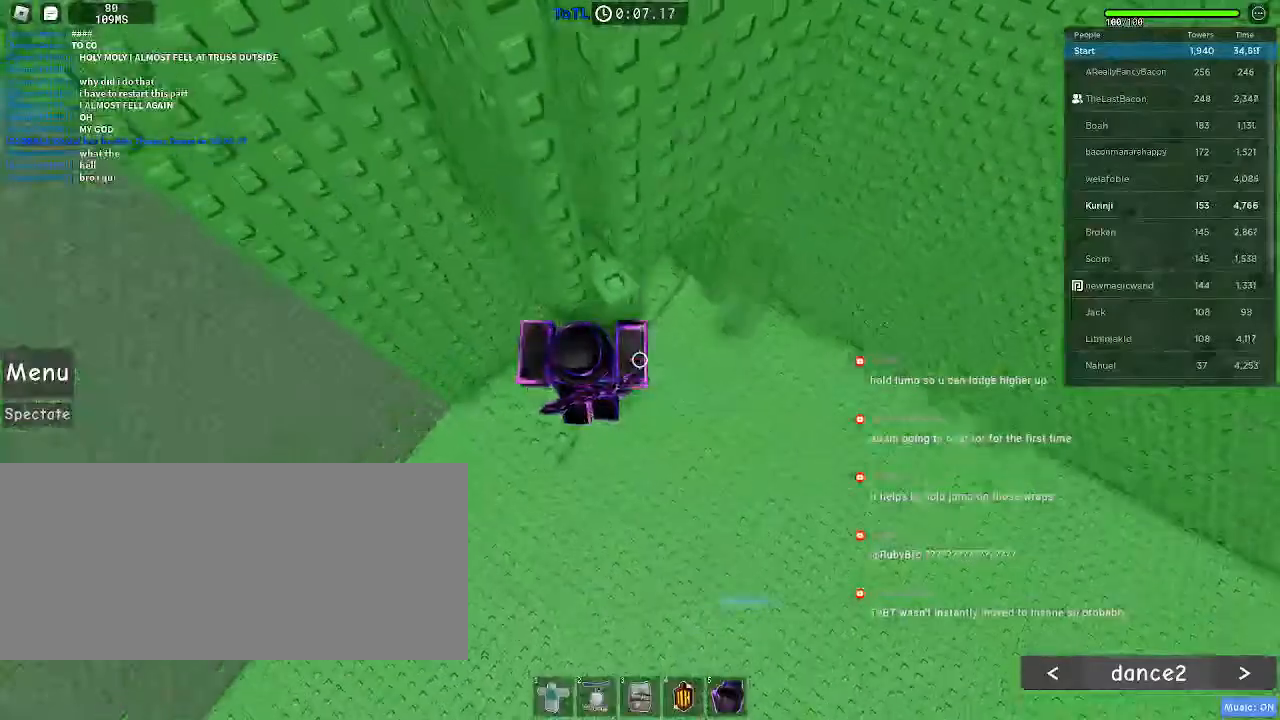
{"keys": ["a"], "mouse": [], "events": [[283, "space", "down"], [383, "space", "up"]]}
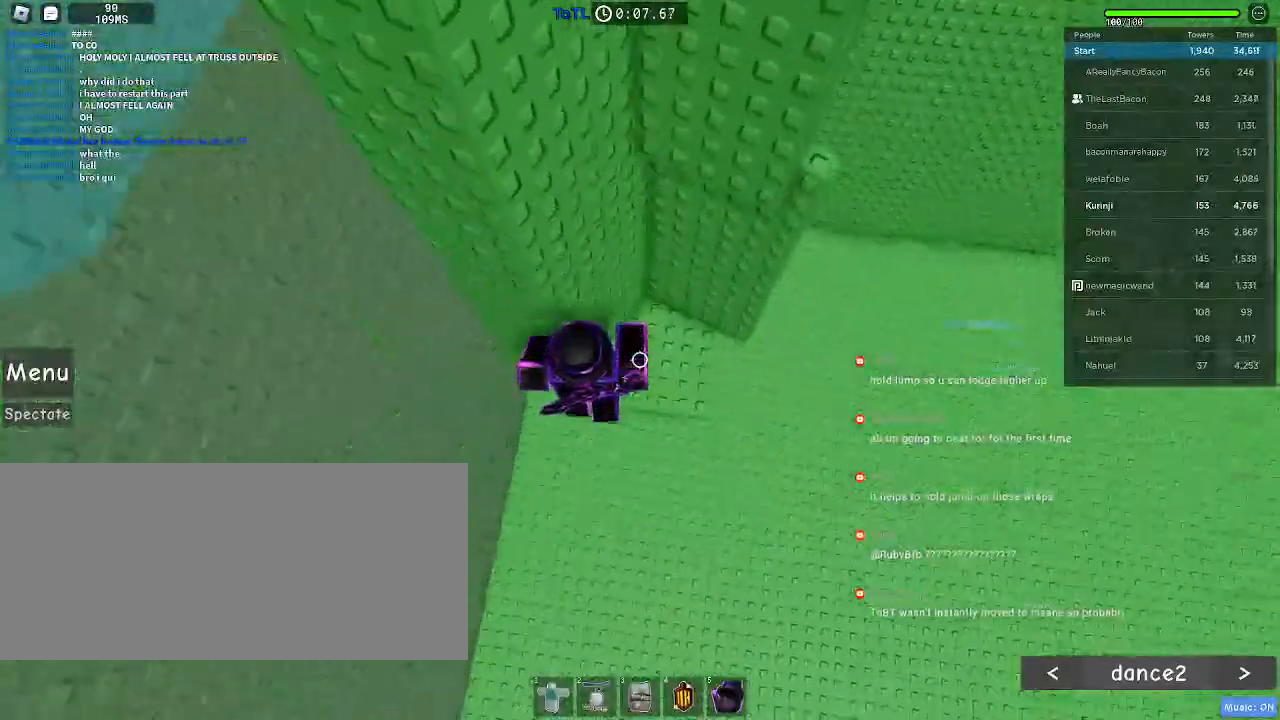
{"keys": ["a", "space"], "mouse": [], "events": [[33, "w", "down"], [183, "a", "up"], [216, "w", "up"], [300, "a", "down"], [416, "space", "down"]]}
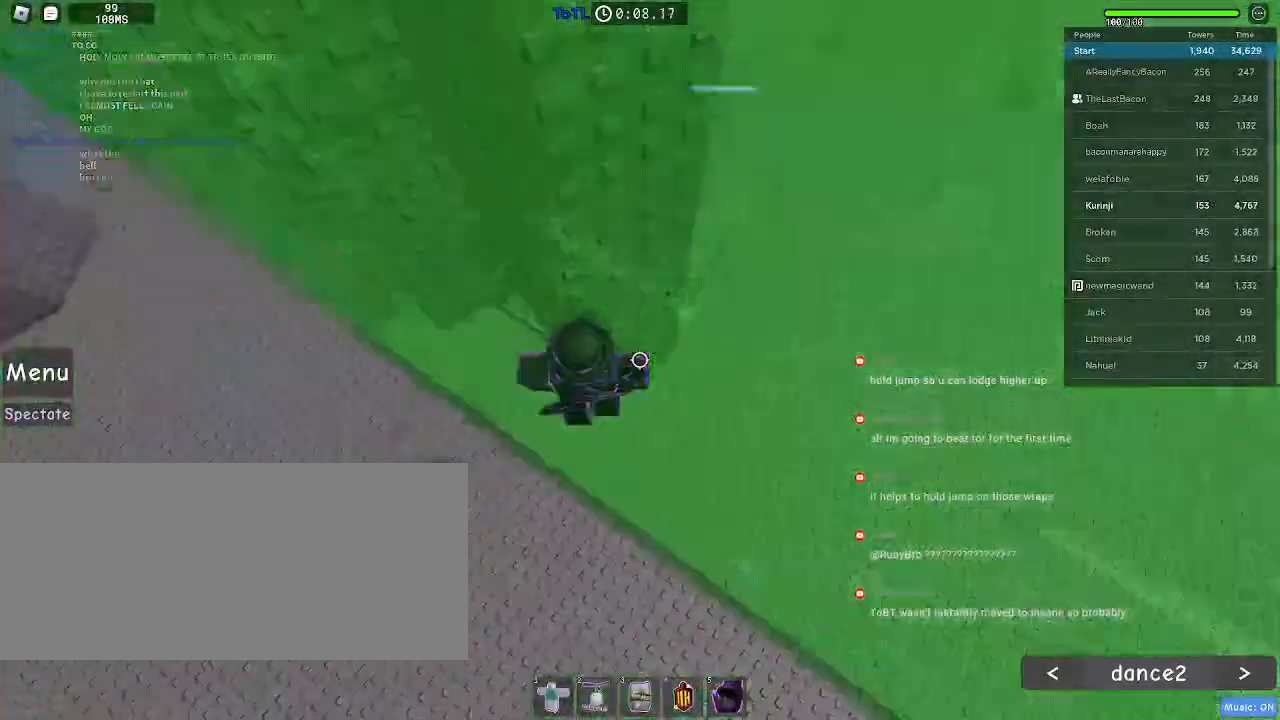
{"keys": ["a", "w"], "mouse": [], "events": [[33, "space", "up"], [250, "w", "down"]]}
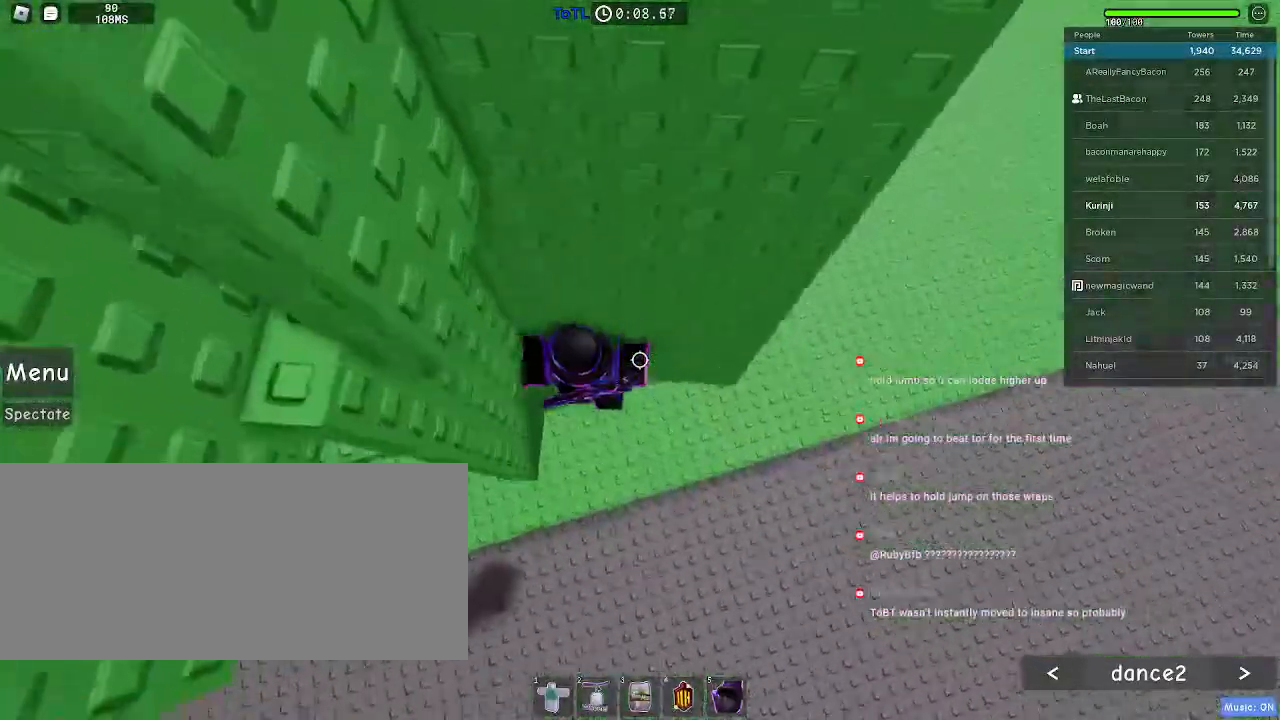
{"keys": ["a"], "mouse": [], "events": [[133, "a", "up"], [433, "w", "up"], [500, "a", "down"]]}
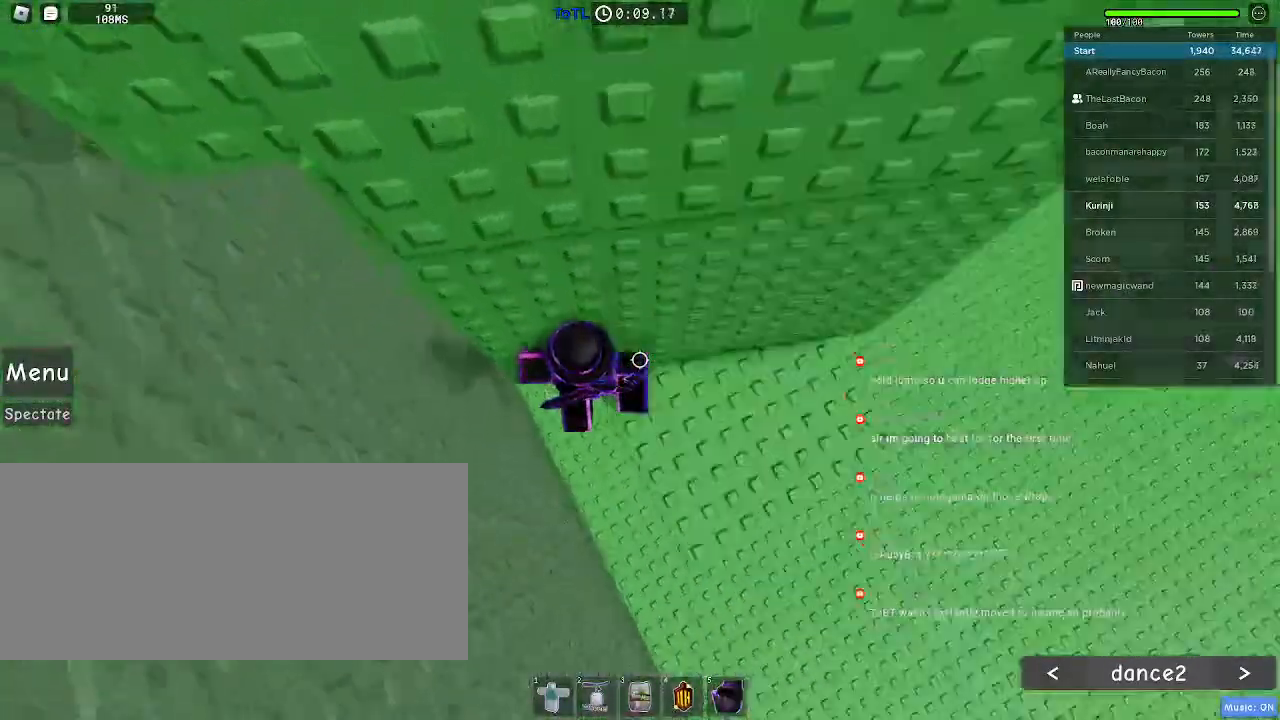
{"keys": ["a"], "mouse": [], "events": [[150, "space", "down"], [250, "space", "up"]]}
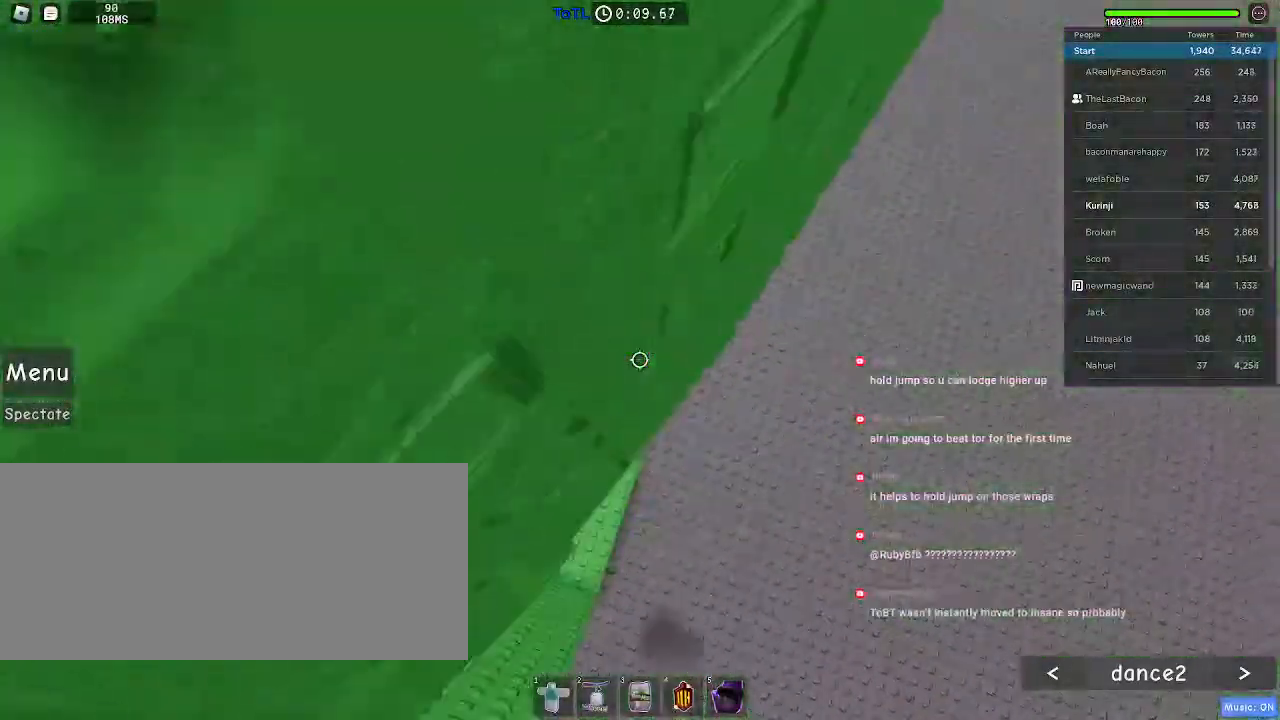
{"keys": [], "mouse": [], "events": [[483, "a", "up"]]}